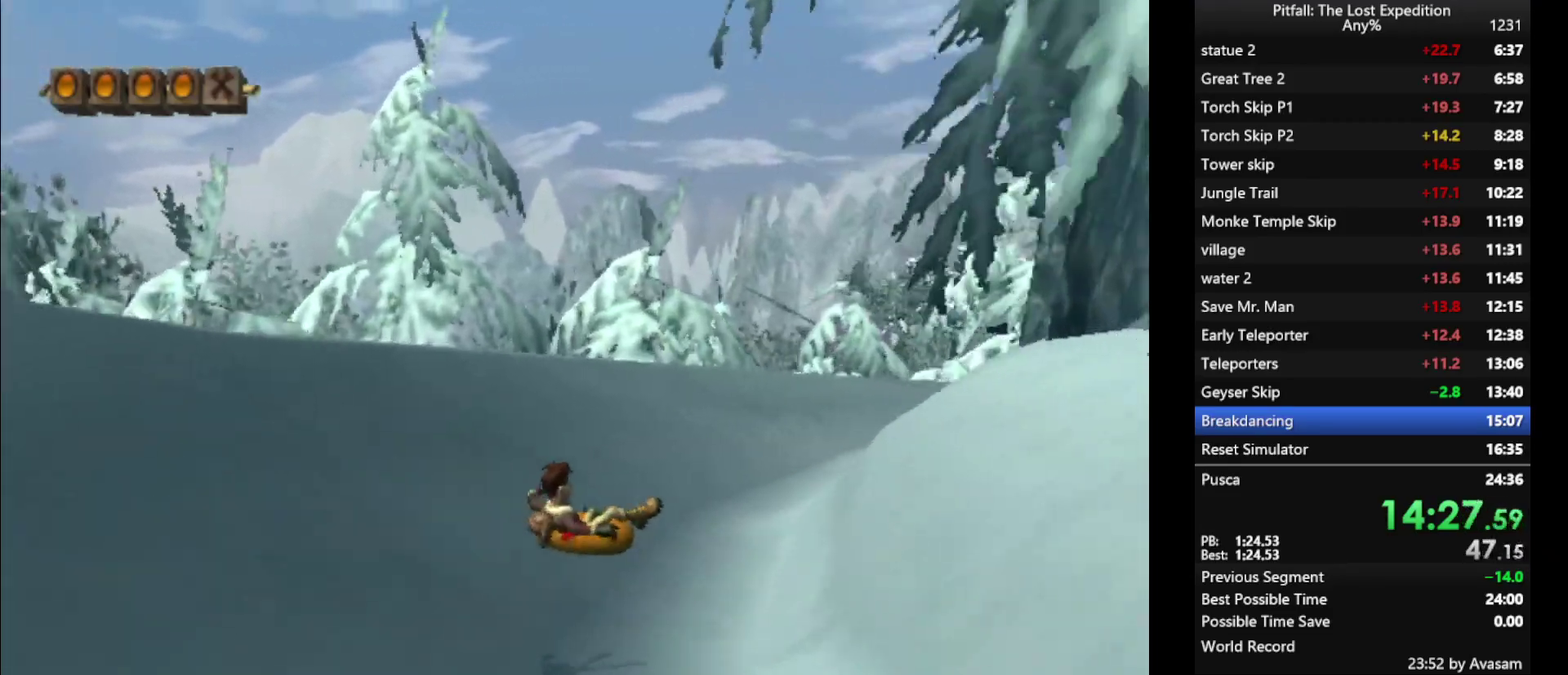
Gameplay with a controller (Nintendo layout); each line is a JSON object with the inputs held at the frame after it. "events" lists button and stick changes between this image and that frame as [ms after this image, input, new state], when the widget could be followed in between. Not read: L3 R3.
{"buttons": [], "left_stick": "up-right", "right_stick": "center", "events": []}
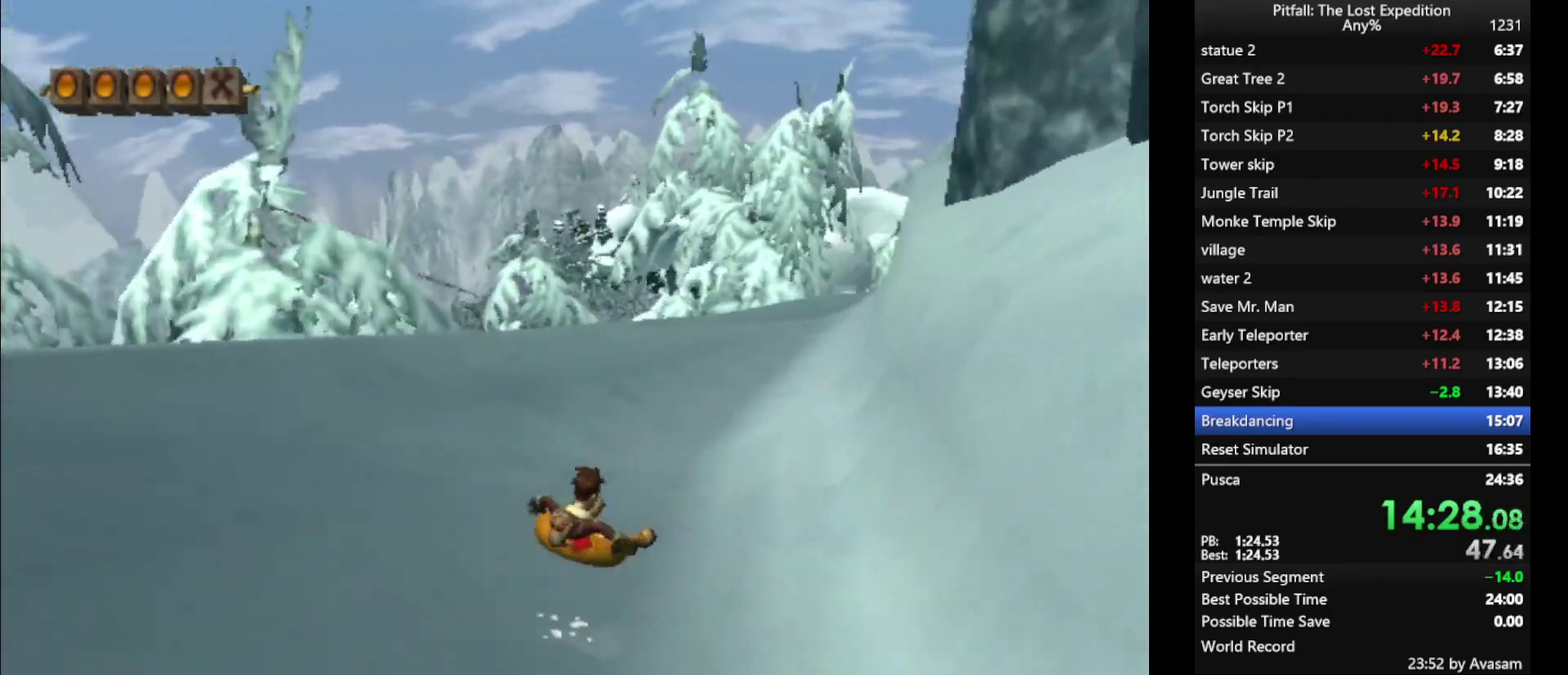
{"buttons": [], "left_stick": "up-left", "right_stick": "center", "events": [[267, "left_stick", "up"], [383, "left_stick", "up-left"]]}
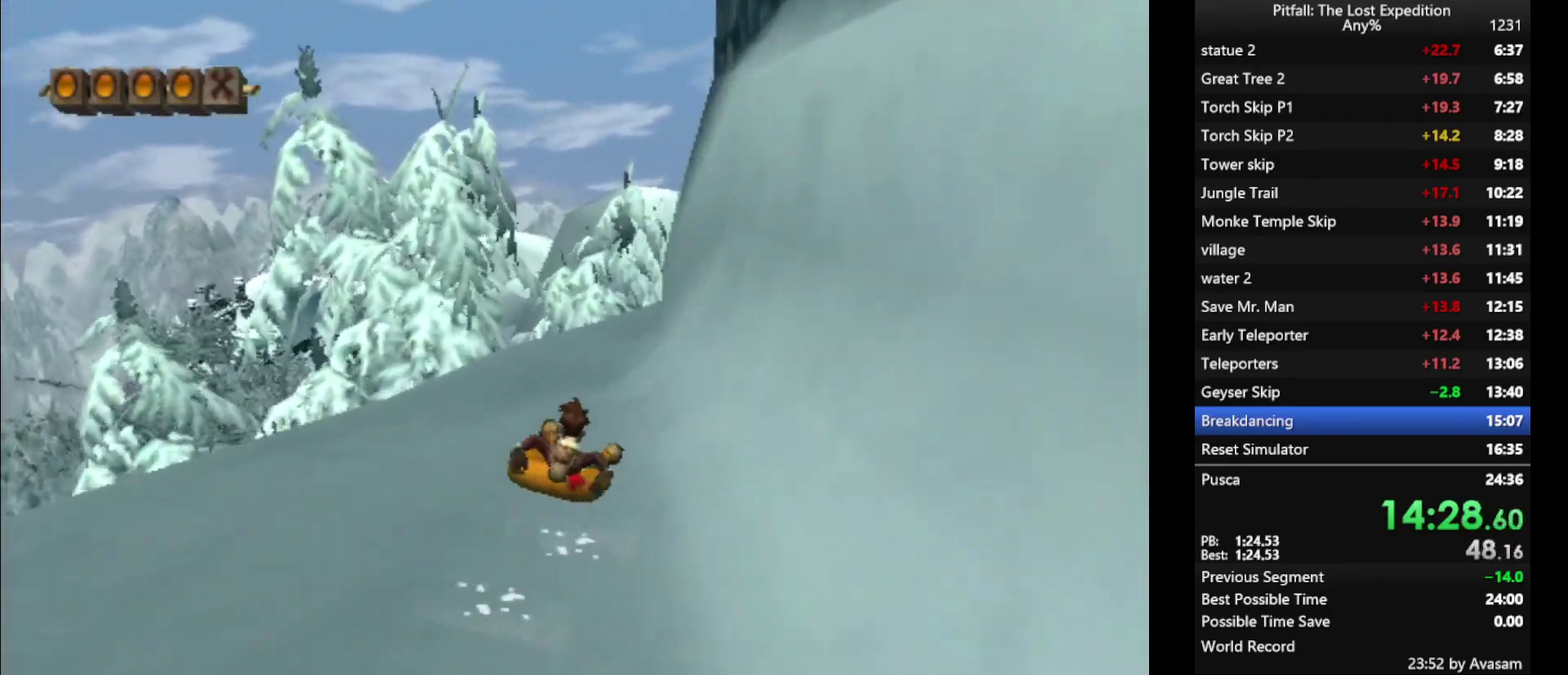
{"buttons": [], "left_stick": "up", "right_stick": "center", "events": [[467, "left_stick", "up"]]}
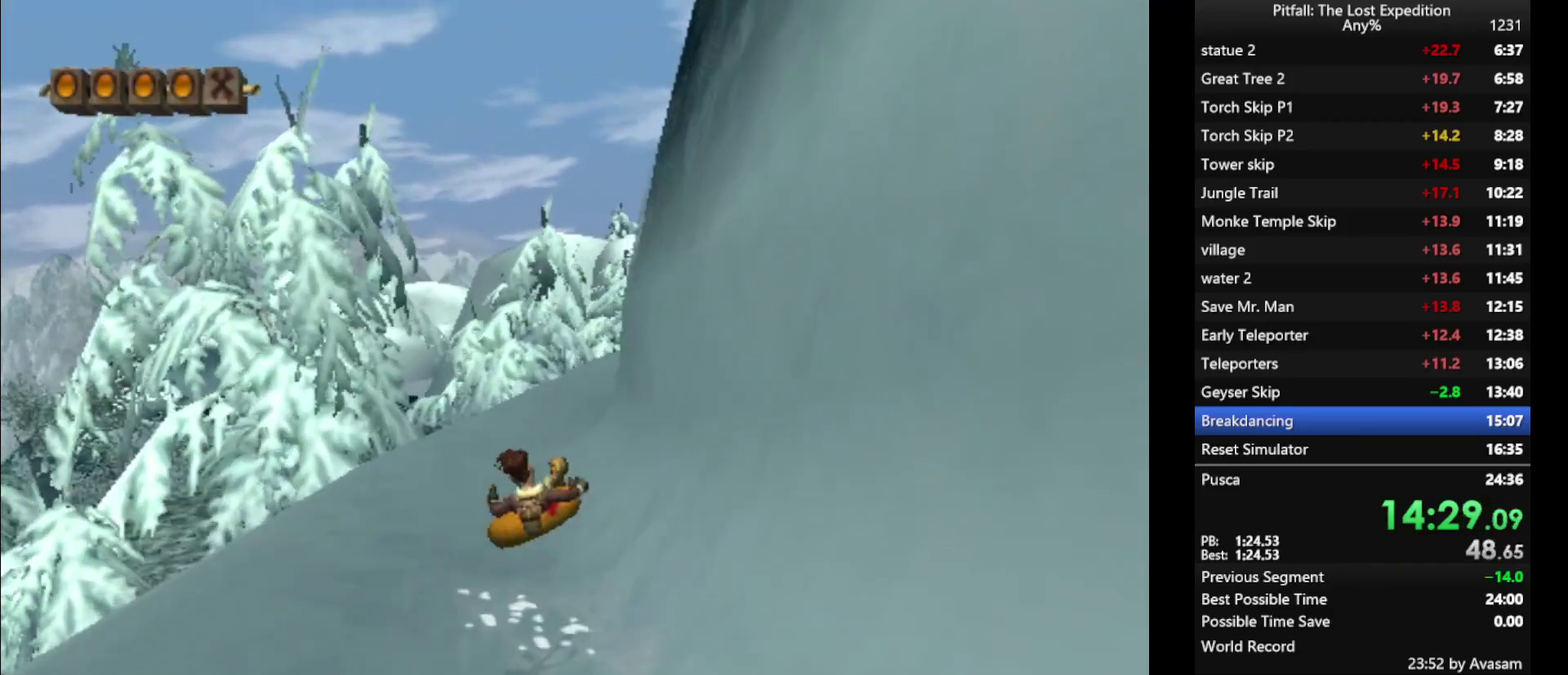
{"buttons": [], "left_stick": "up-right", "right_stick": "center", "events": [[67, "left_stick", "up-right"]]}
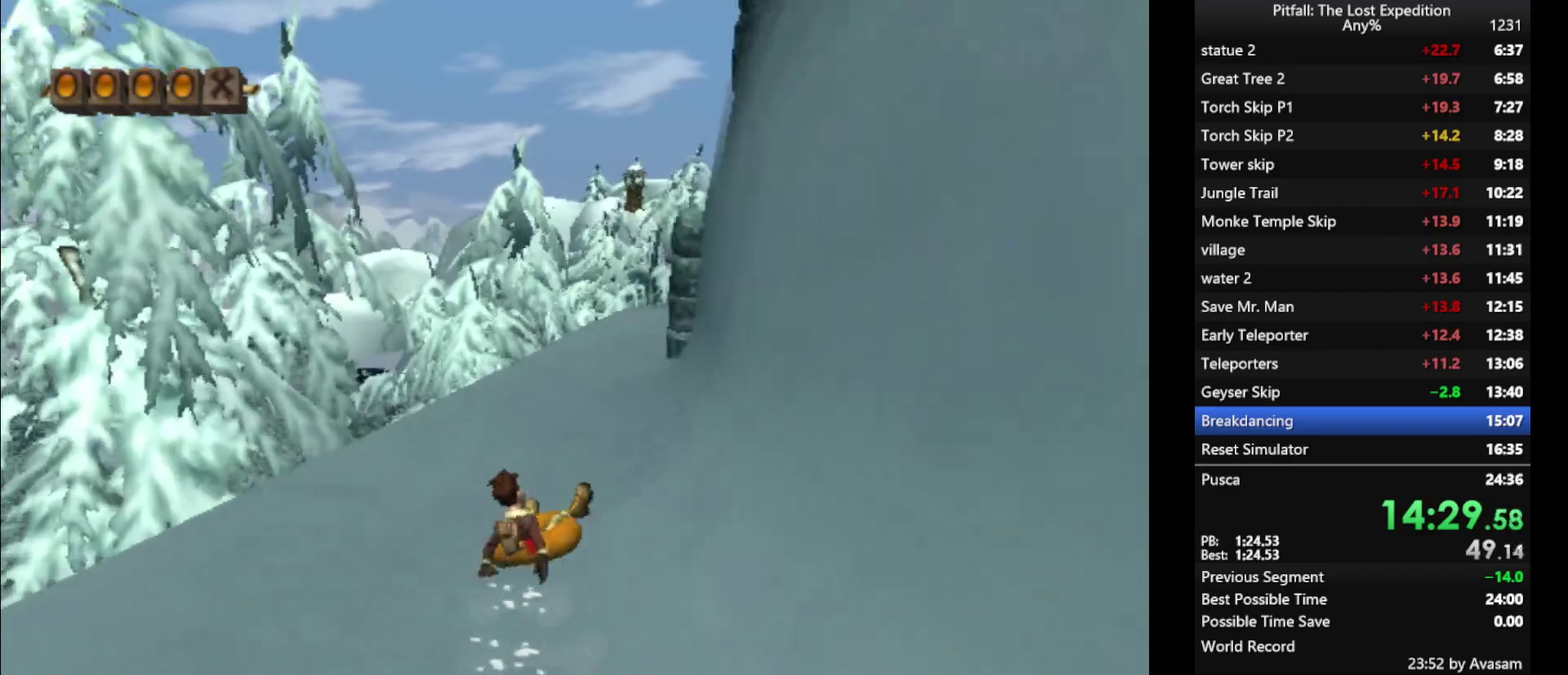
{"buttons": [], "left_stick": "up", "right_stick": "center", "events": [[467, "left_stick", "up"]]}
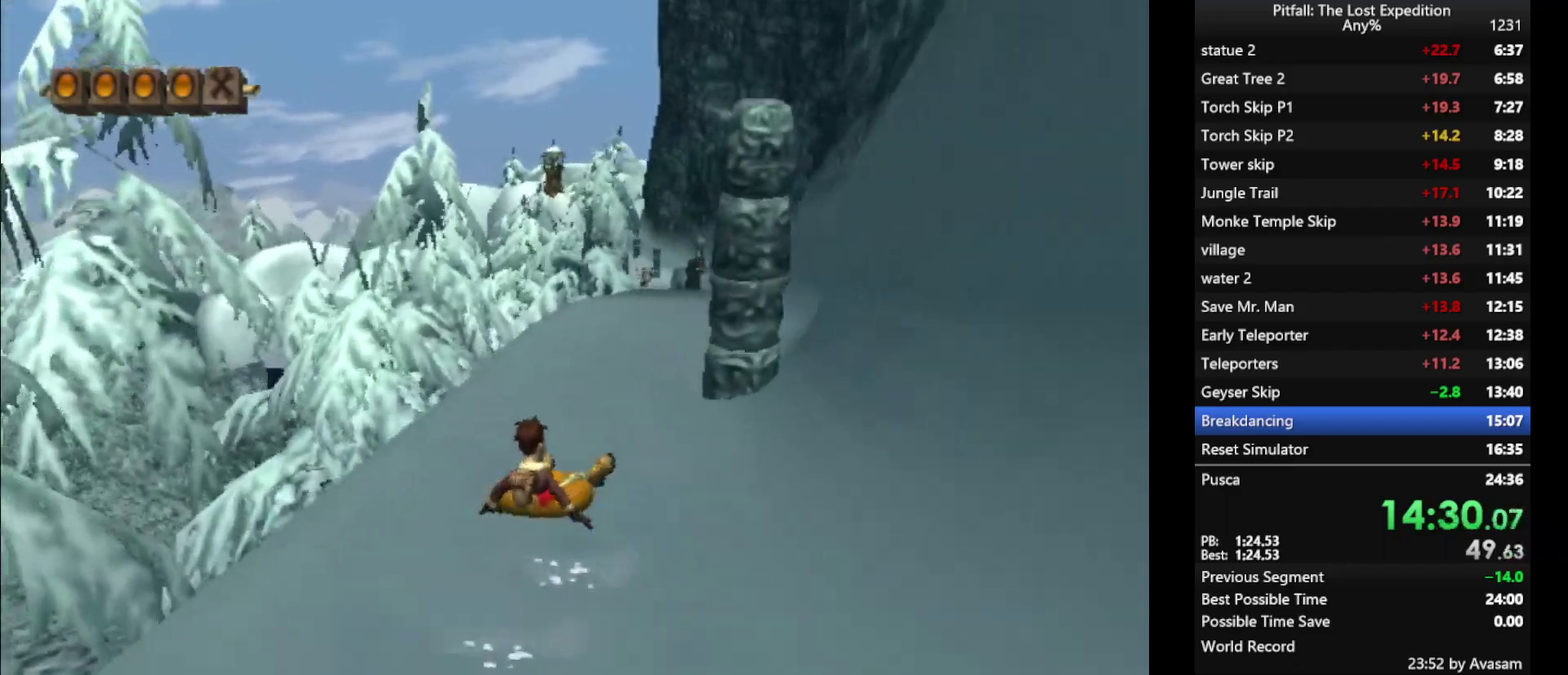
{"buttons": [], "left_stick": "up", "right_stick": "center", "events": [[283, "left_stick", "up-right"], [483, "left_stick", "up"]]}
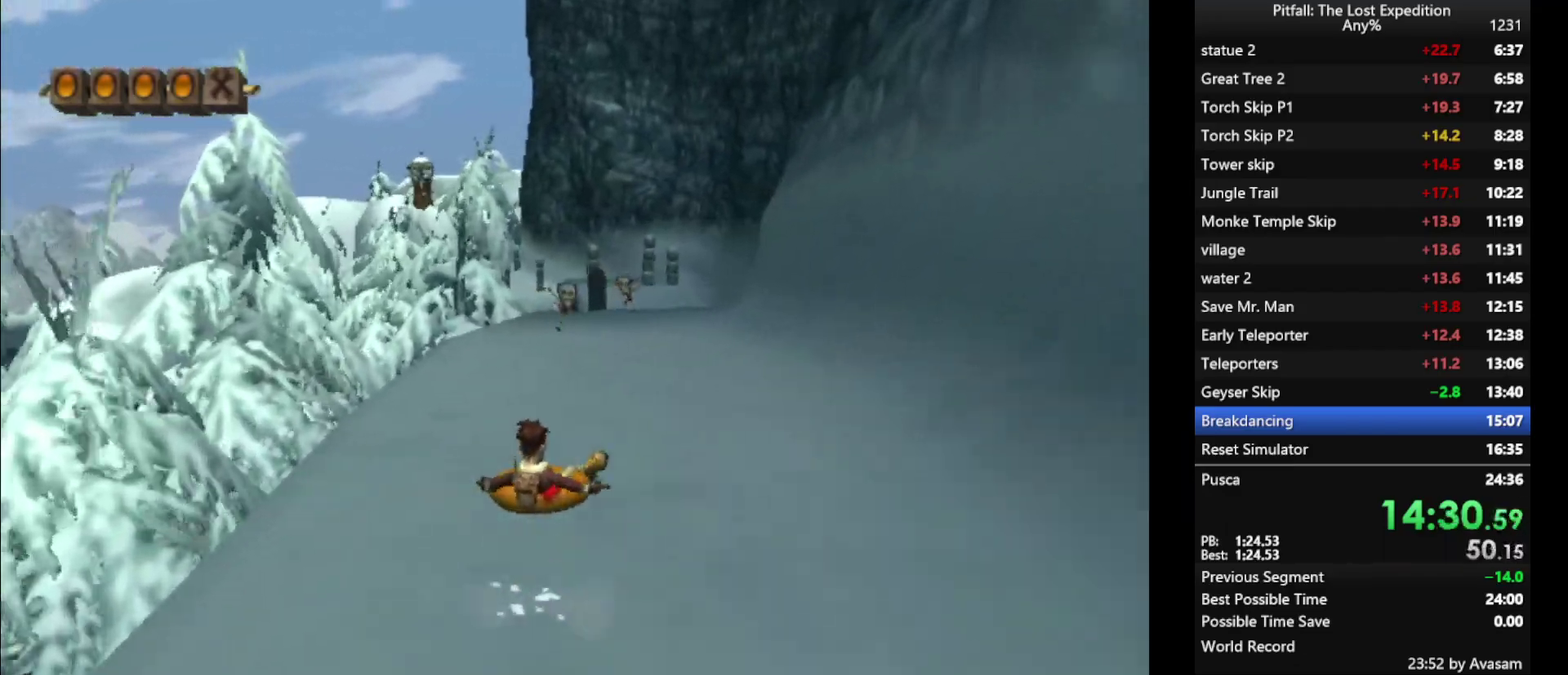
{"buttons": [], "left_stick": "up-left", "right_stick": "center", "events": [[300, "left_stick", "up-left"]]}
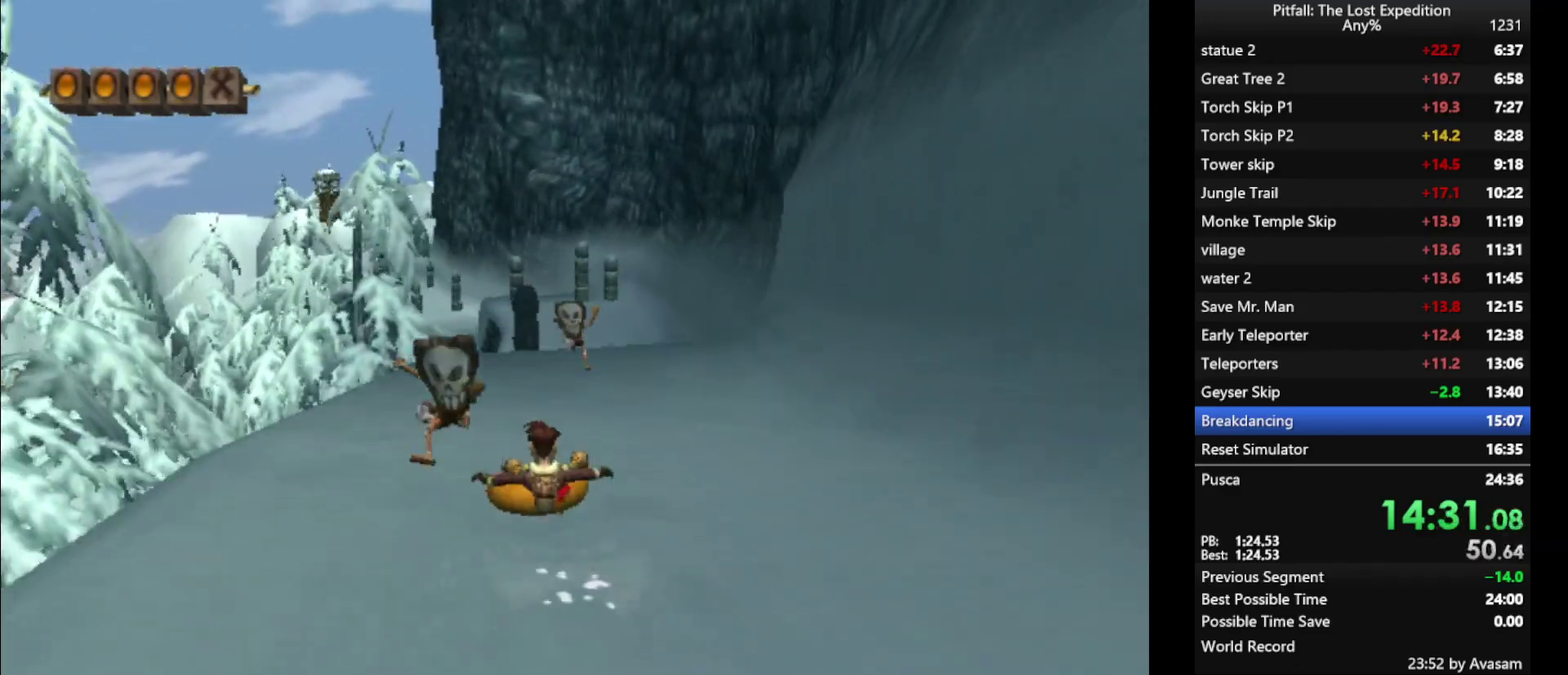
{"buttons": ["A"], "left_stick": "up", "right_stick": "center", "events": [[317, "left_stick", "up"], [467, "A", "down"]]}
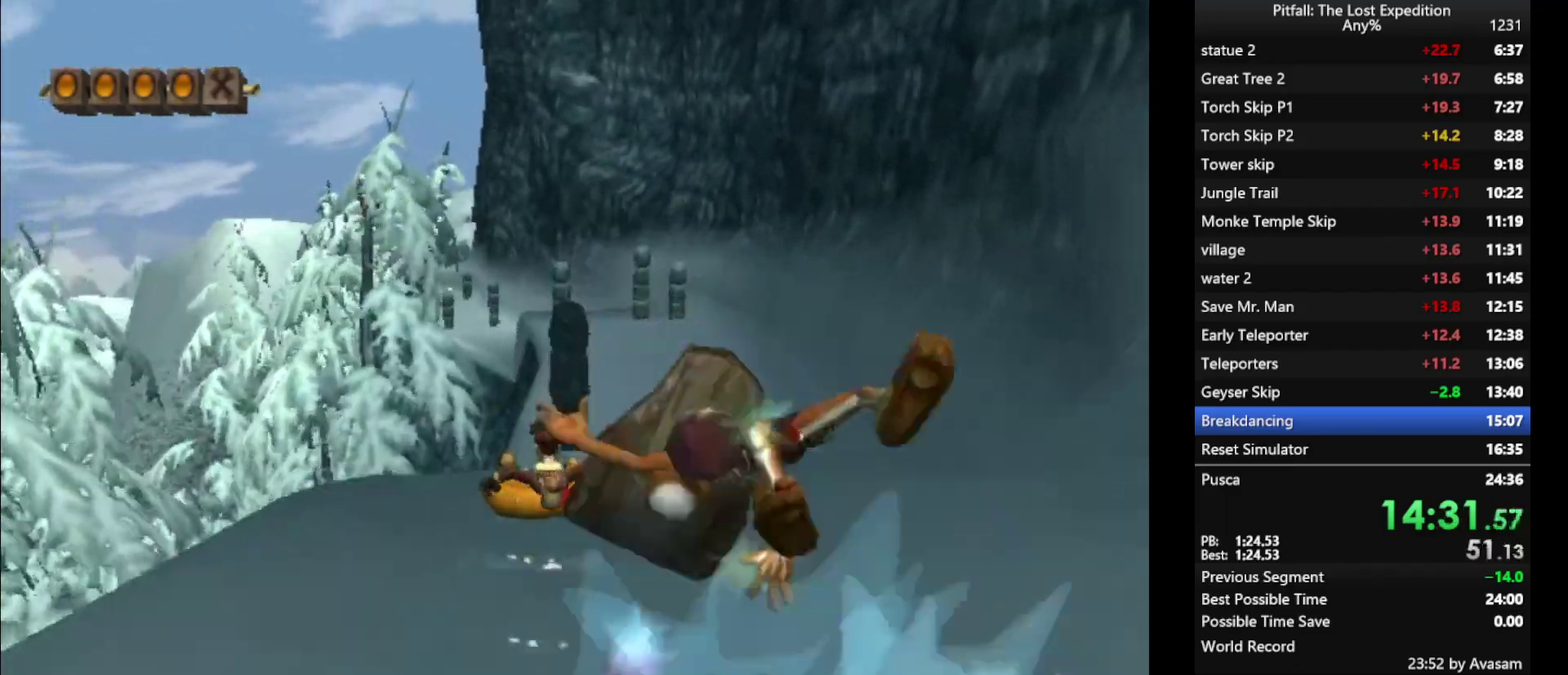
{"buttons": ["A"], "left_stick": "up", "right_stick": "center", "events": [[33, "A", "up"], [467, "A", "down"]]}
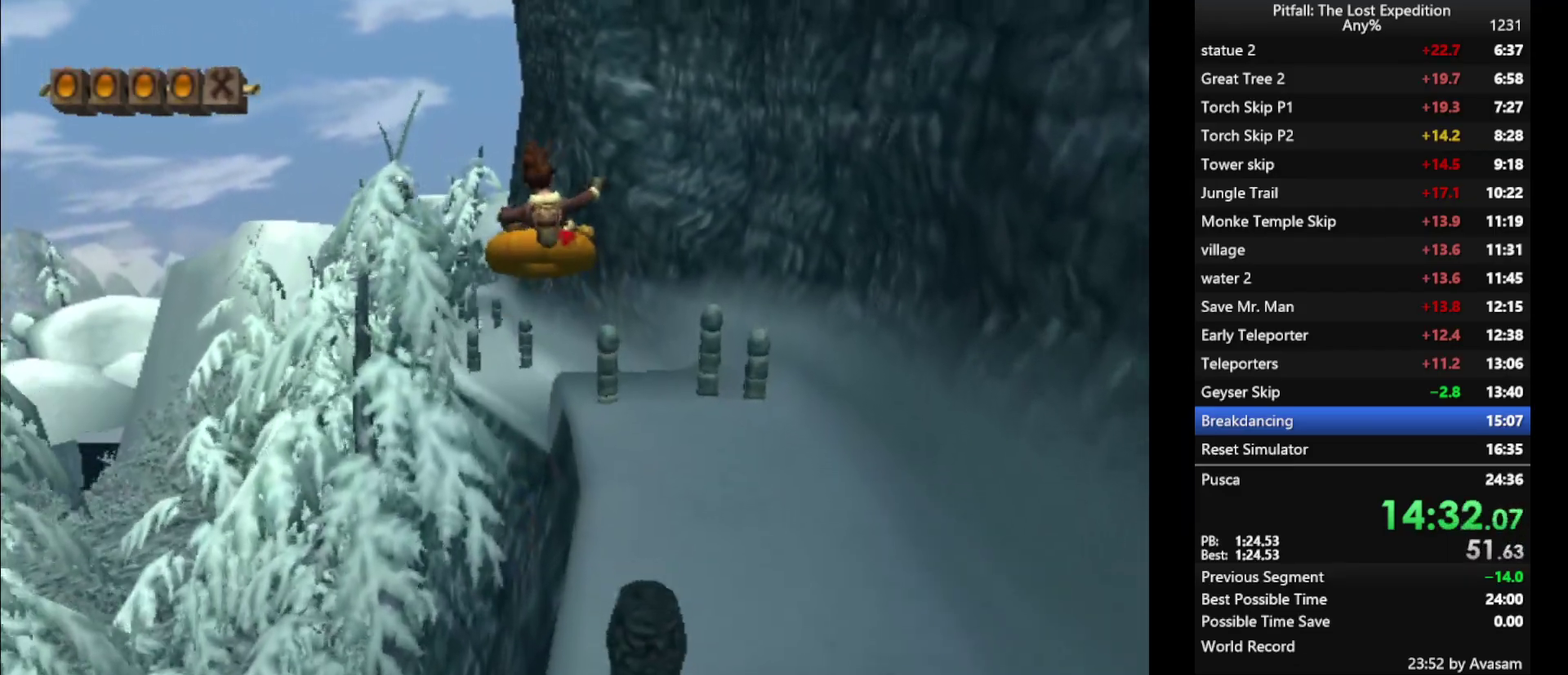
{"buttons": [], "left_stick": "up", "right_stick": "center", "events": [[33, "A", "up"], [117, "left_stick", "up-right"], [367, "left_stick", "up"]]}
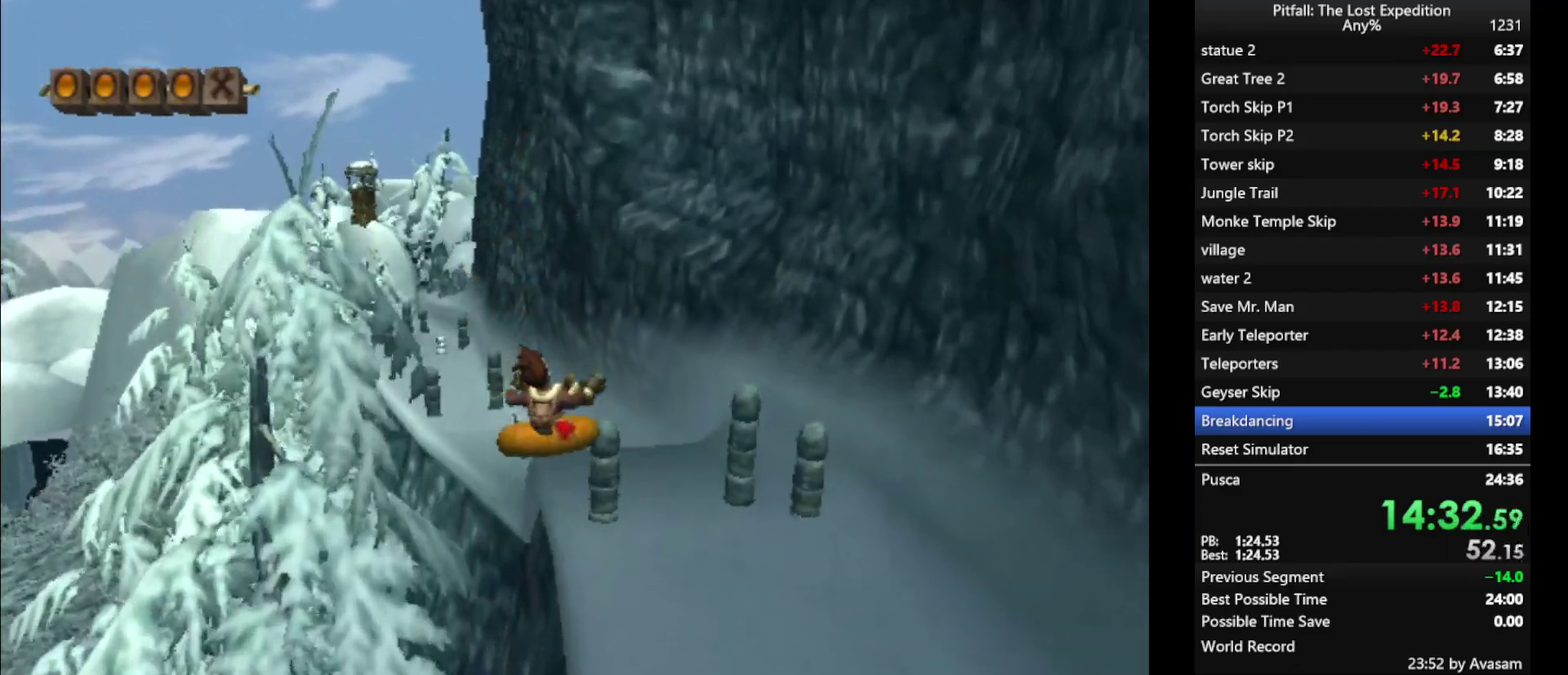
{"buttons": [], "left_stick": "up-left", "right_stick": "center", "events": [[500, "left_stick", "up-left"]]}
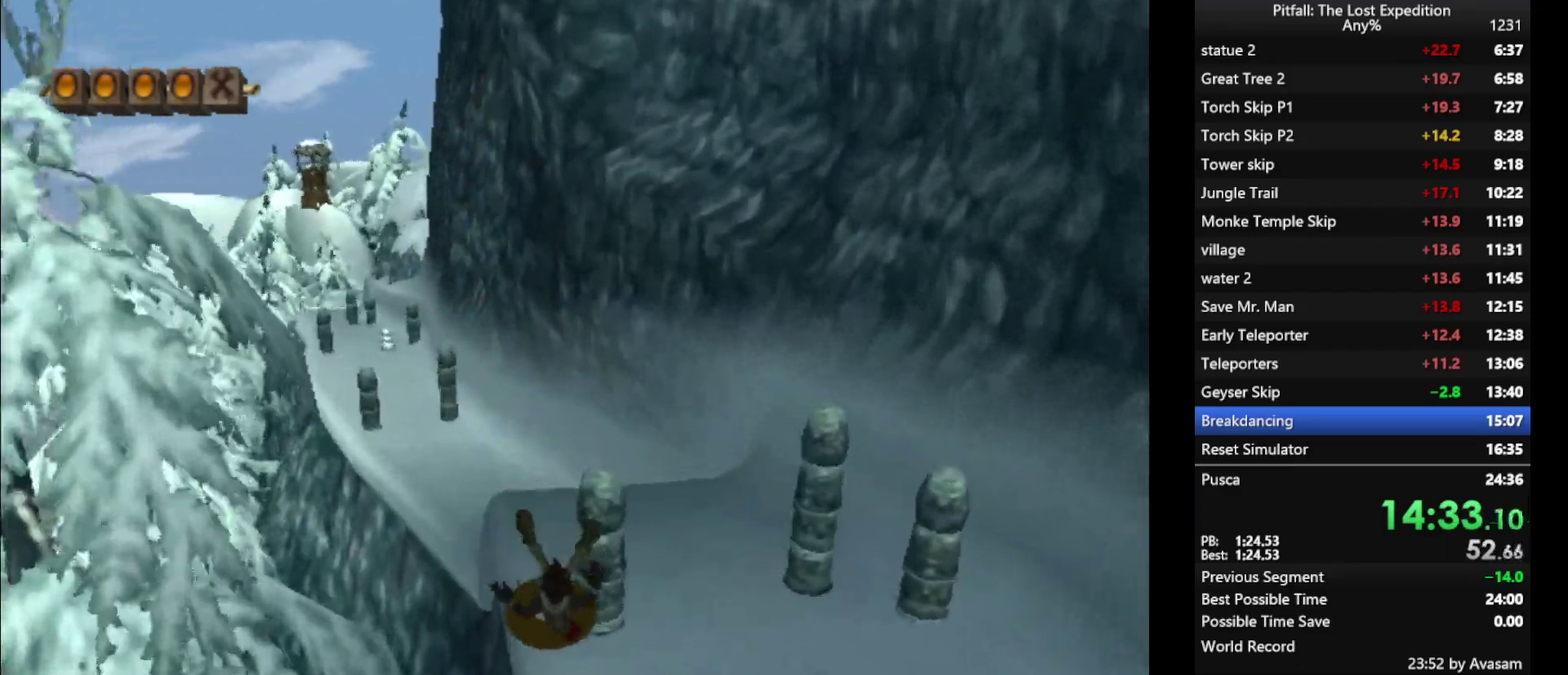
{"buttons": [], "left_stick": "up-left", "right_stick": "center", "events": []}
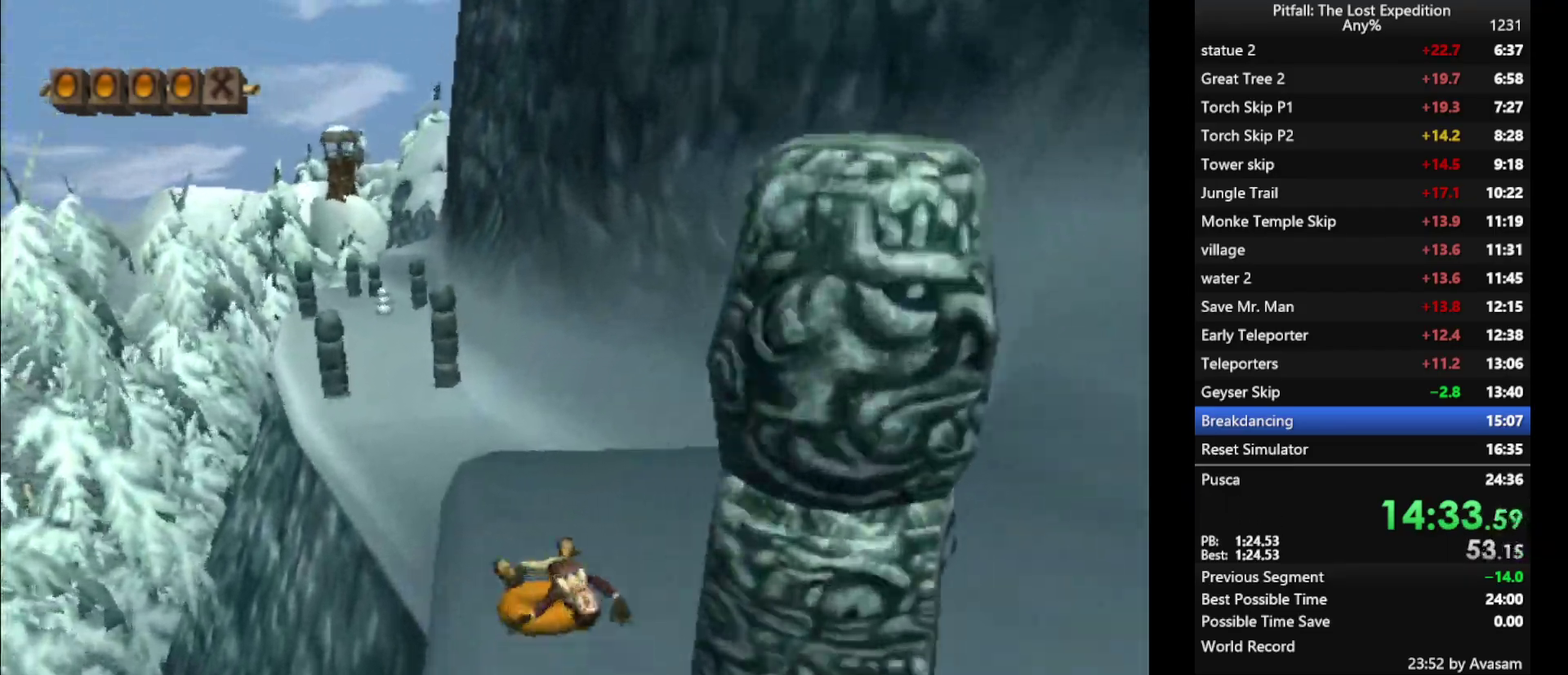
{"buttons": [], "left_stick": "up-left", "right_stick": "center", "events": []}
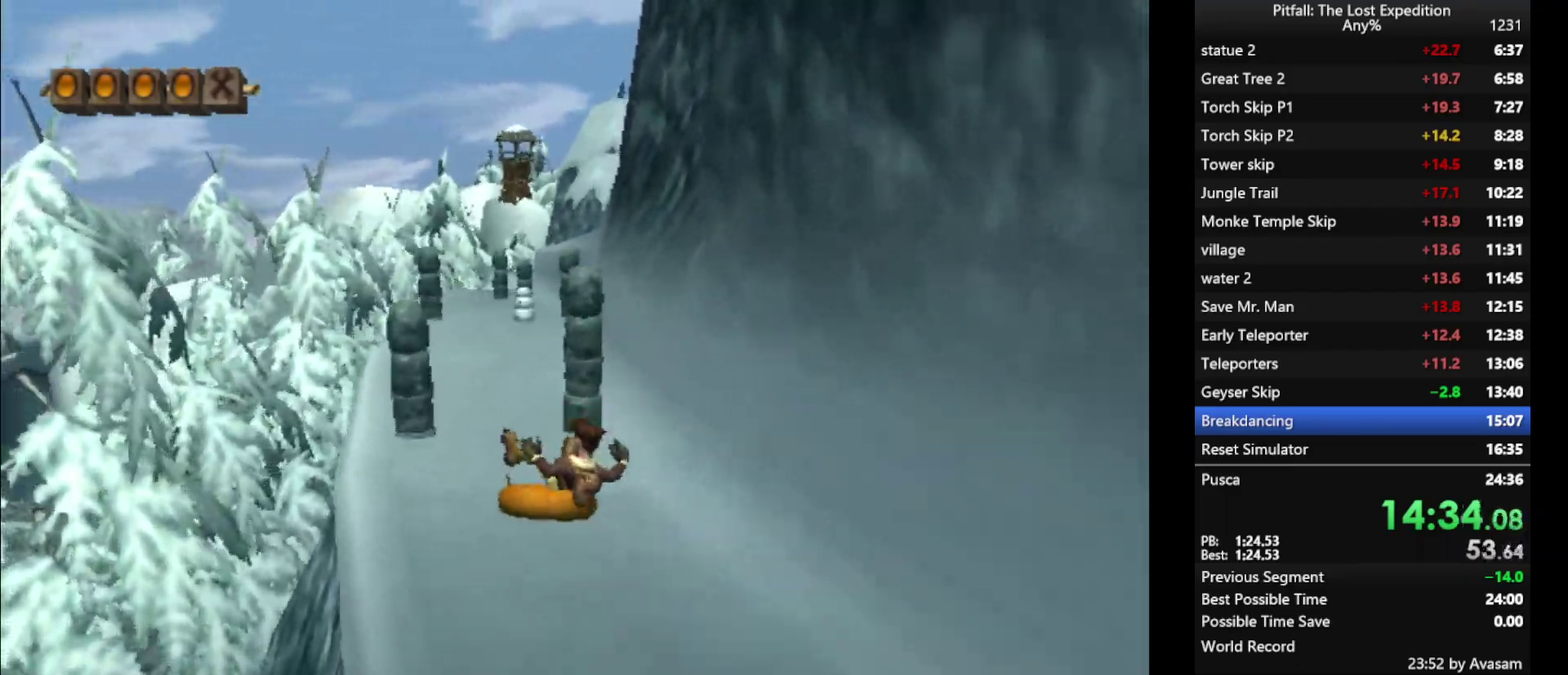
{"buttons": [], "left_stick": "up", "right_stick": "center", "events": [[17, "left_stick", "up"]]}
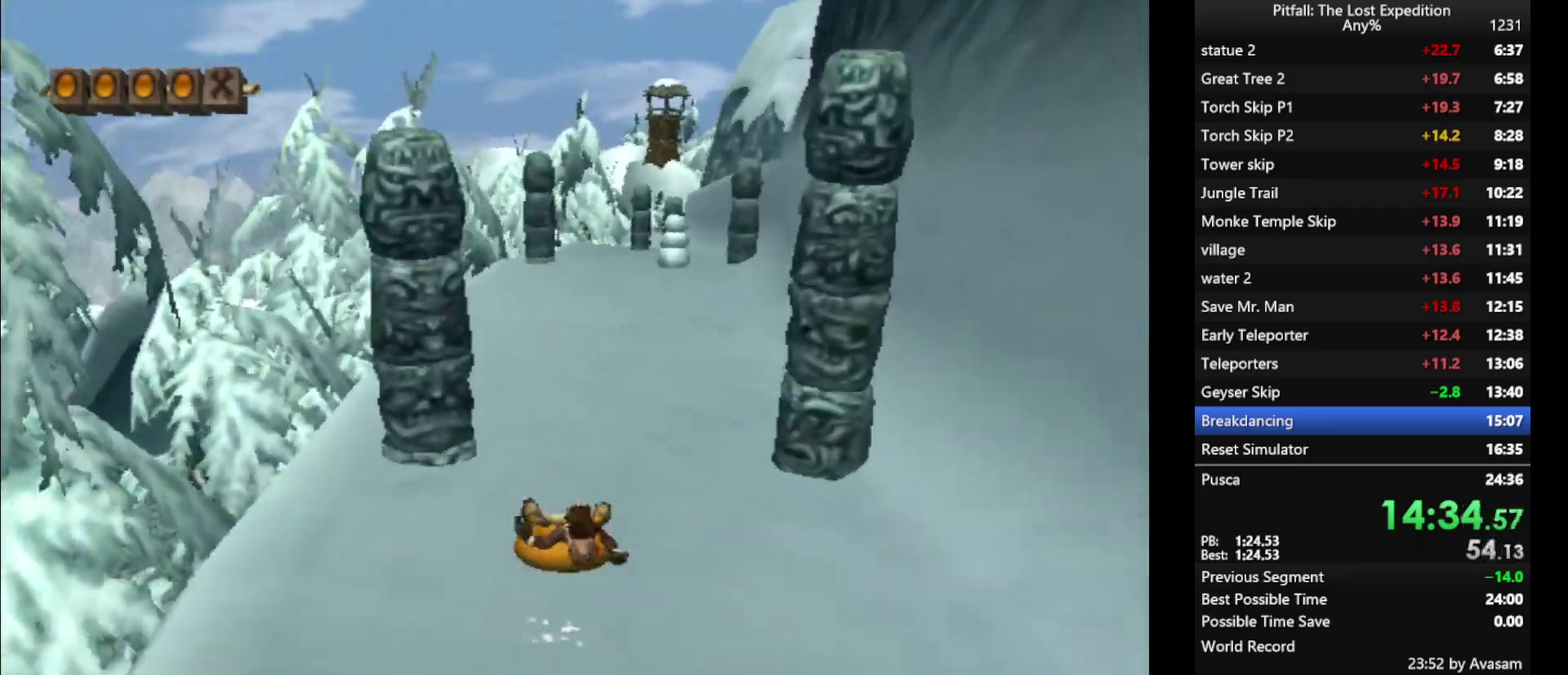
{"buttons": [], "left_stick": "up-right", "right_stick": "center", "events": [[483, "left_stick", "up-right"]]}
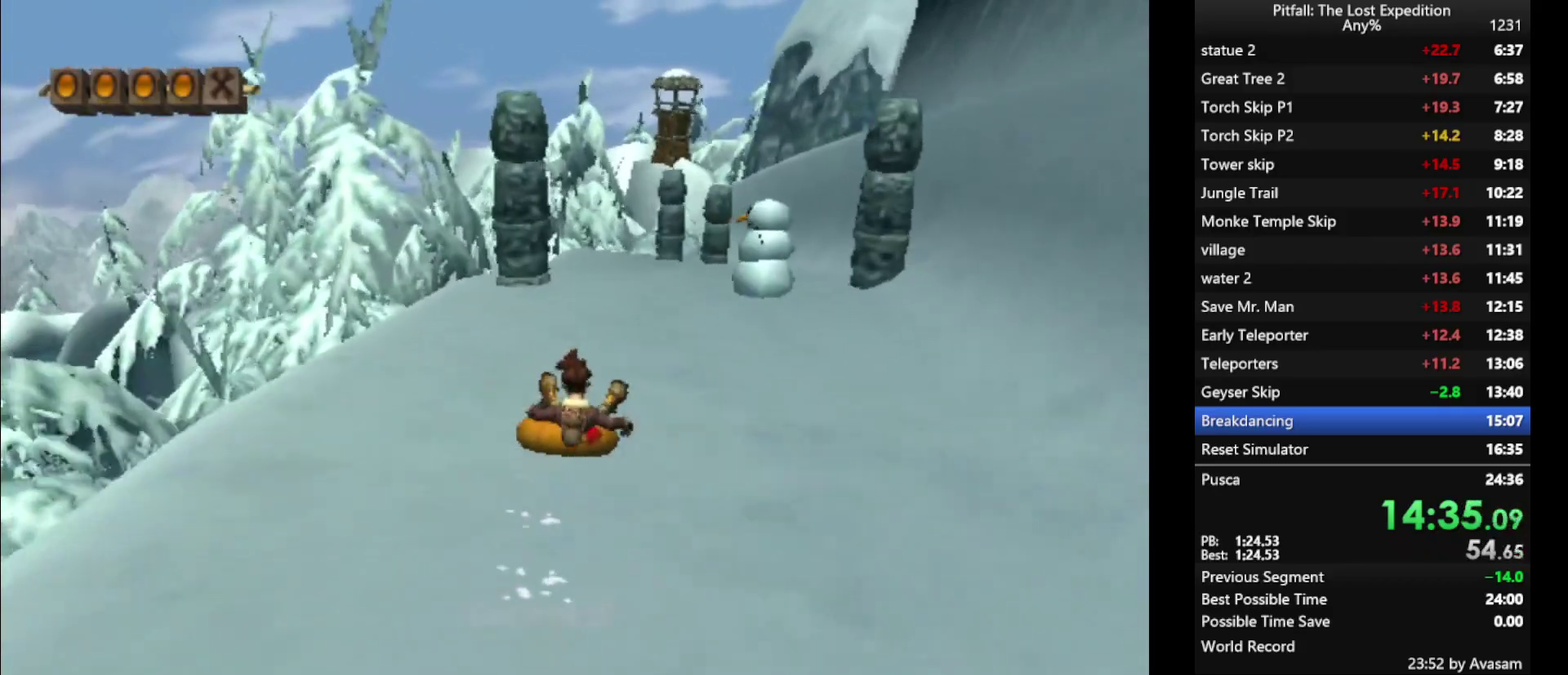
{"buttons": [], "left_stick": "up-right", "right_stick": "center", "events": []}
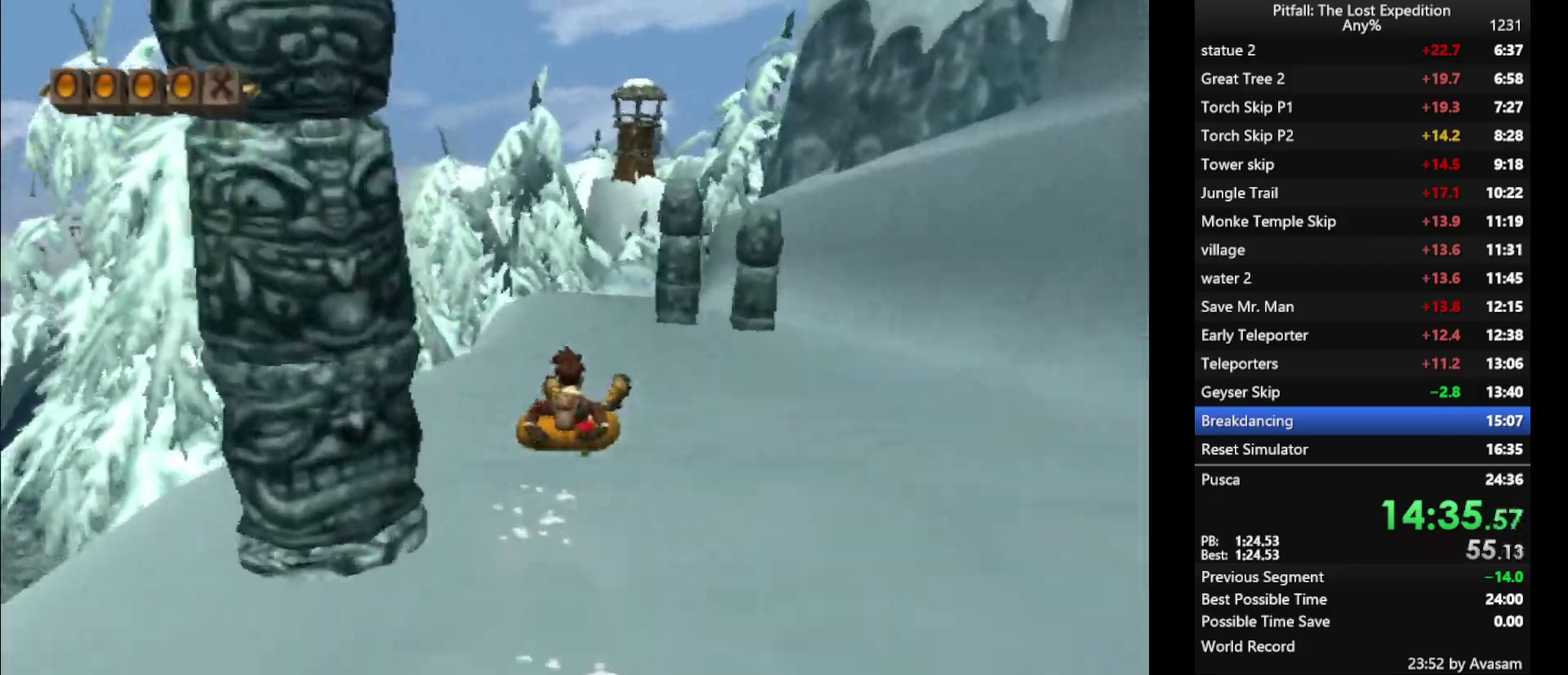
{"buttons": [], "left_stick": "up", "right_stick": "center", "events": [[450, "left_stick", "up"]]}
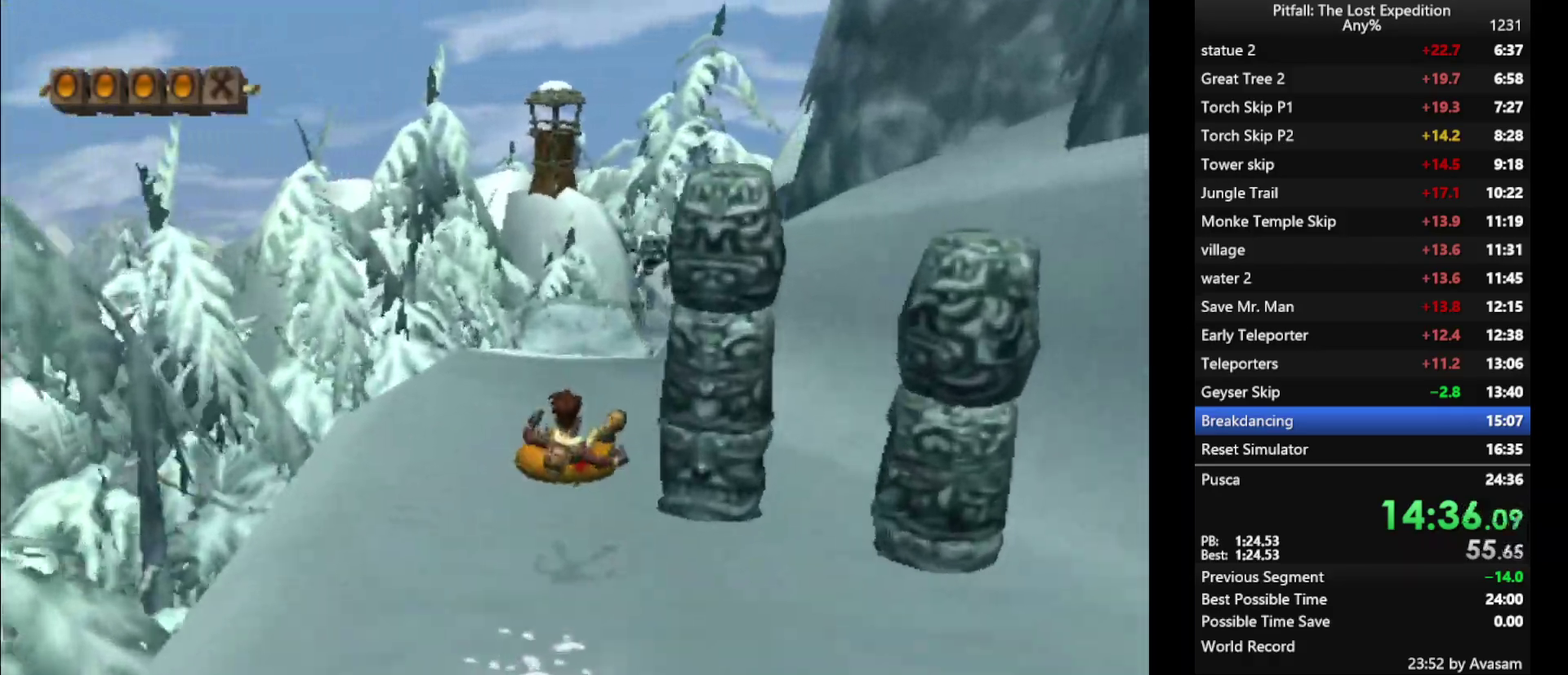
{"buttons": [], "left_stick": "up", "right_stick": "center", "events": []}
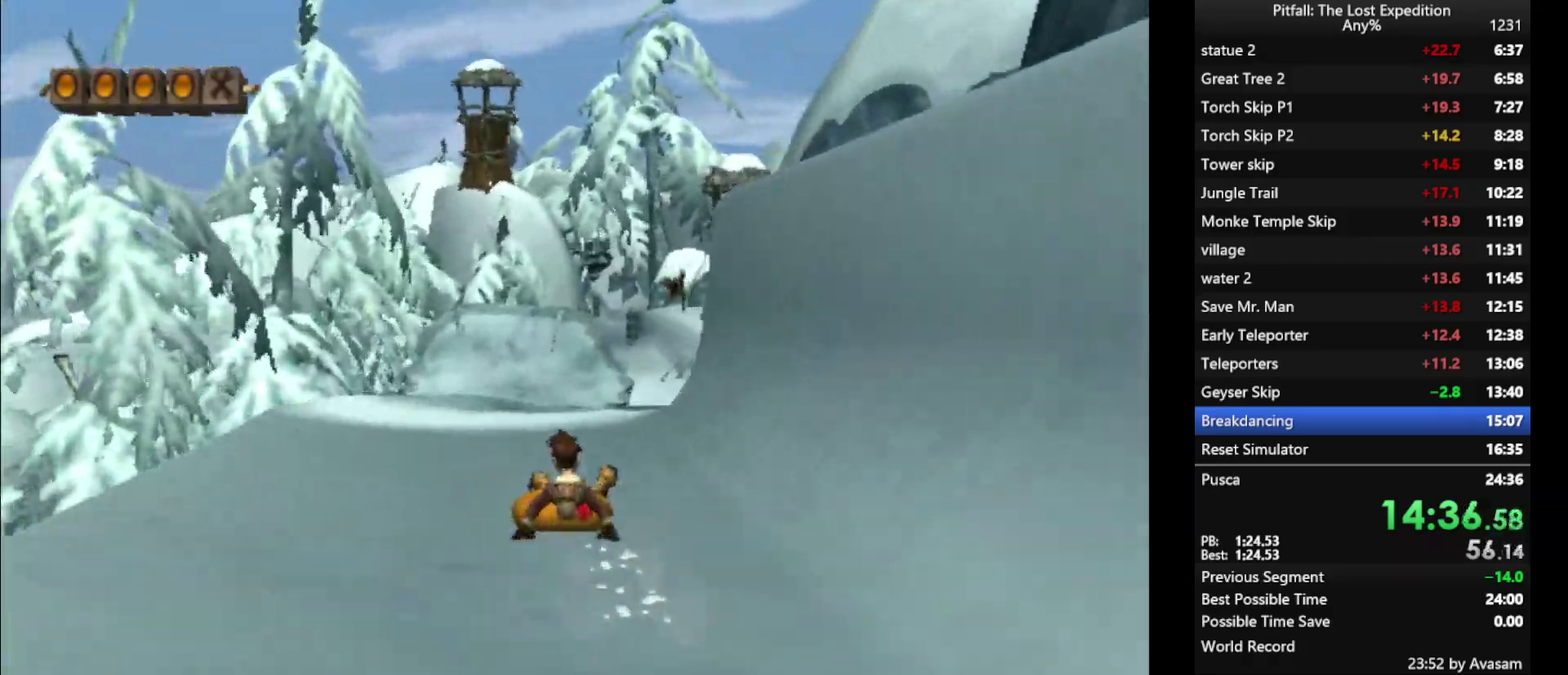
{"buttons": [], "left_stick": "up", "right_stick": "center", "events": [[67, "A", "down"], [217, "A", "up"], [350, "A", "down"], [400, "A", "up"]]}
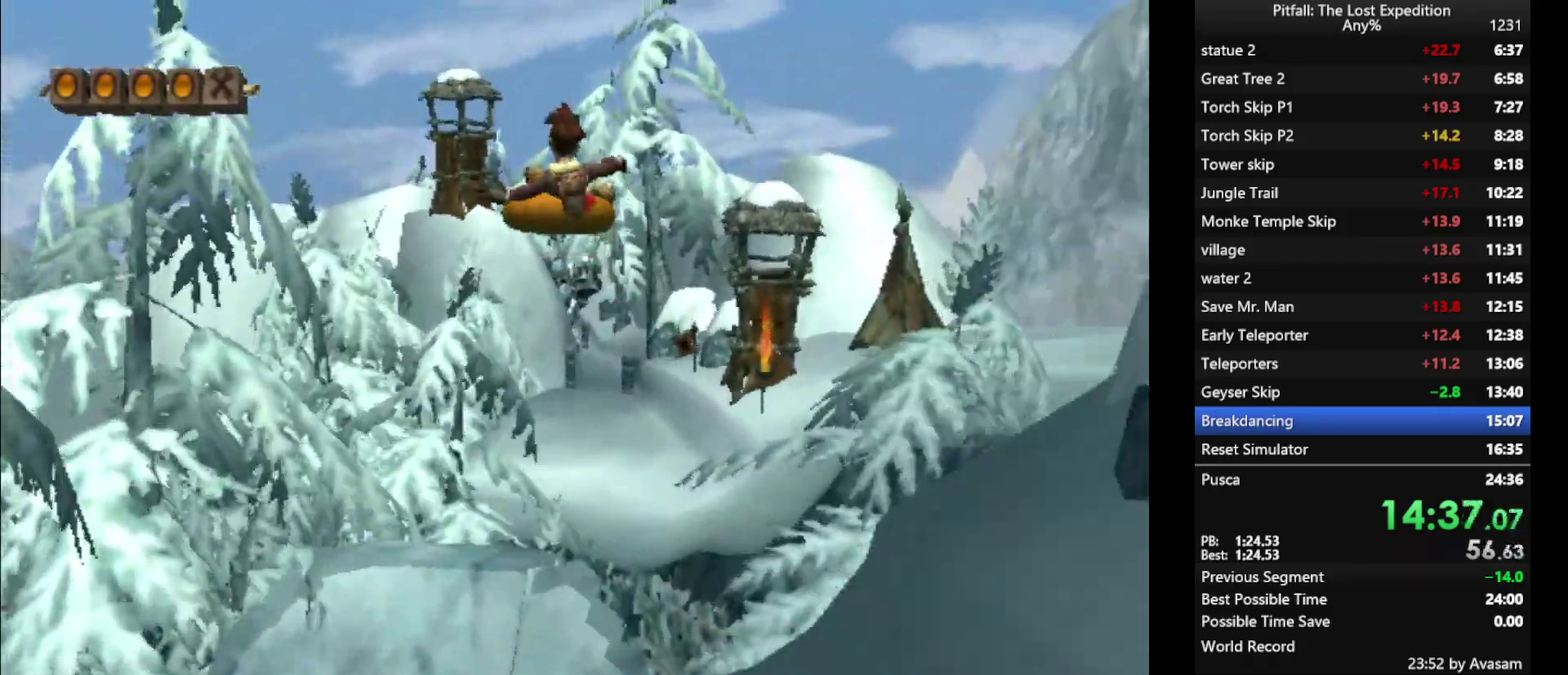
{"buttons": [], "left_stick": "up", "right_stick": "center", "events": []}
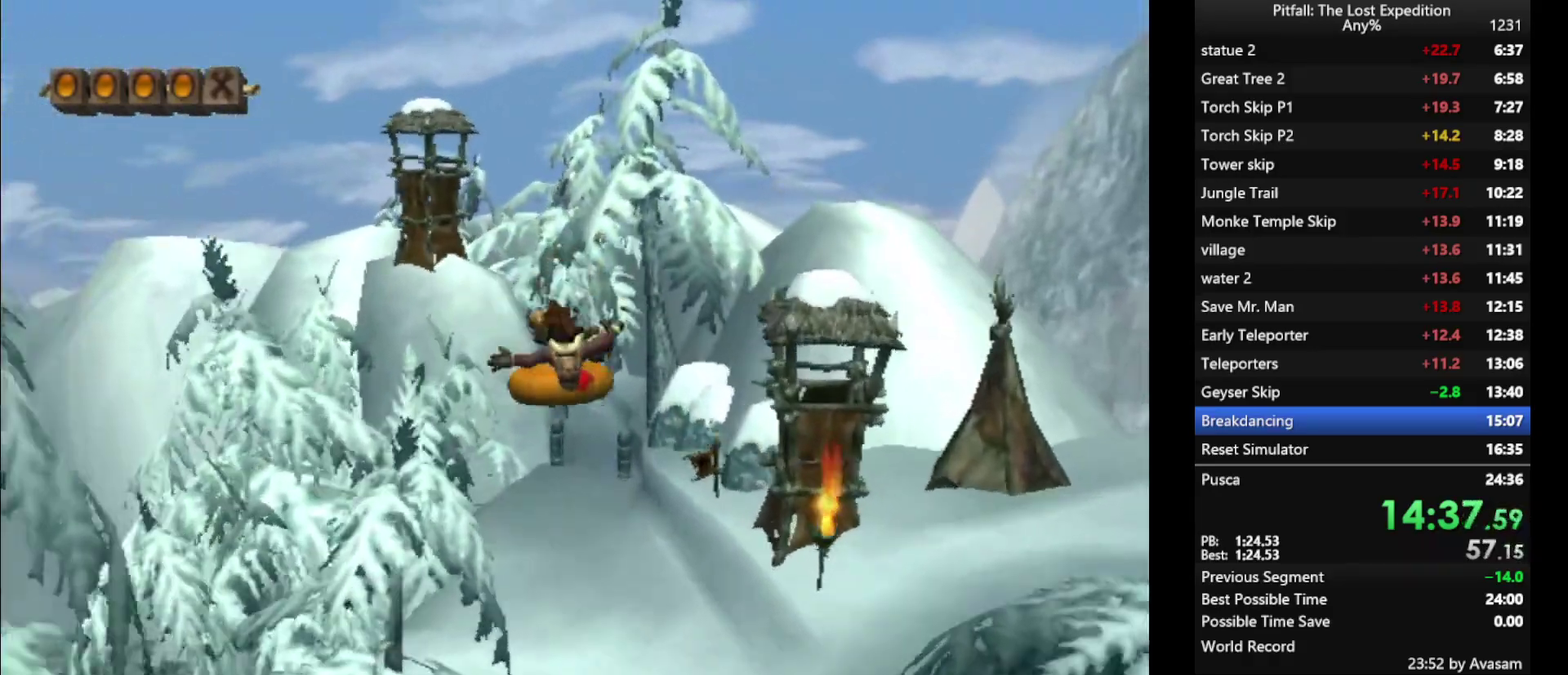
{"buttons": [], "left_stick": "up", "right_stick": "center", "events": []}
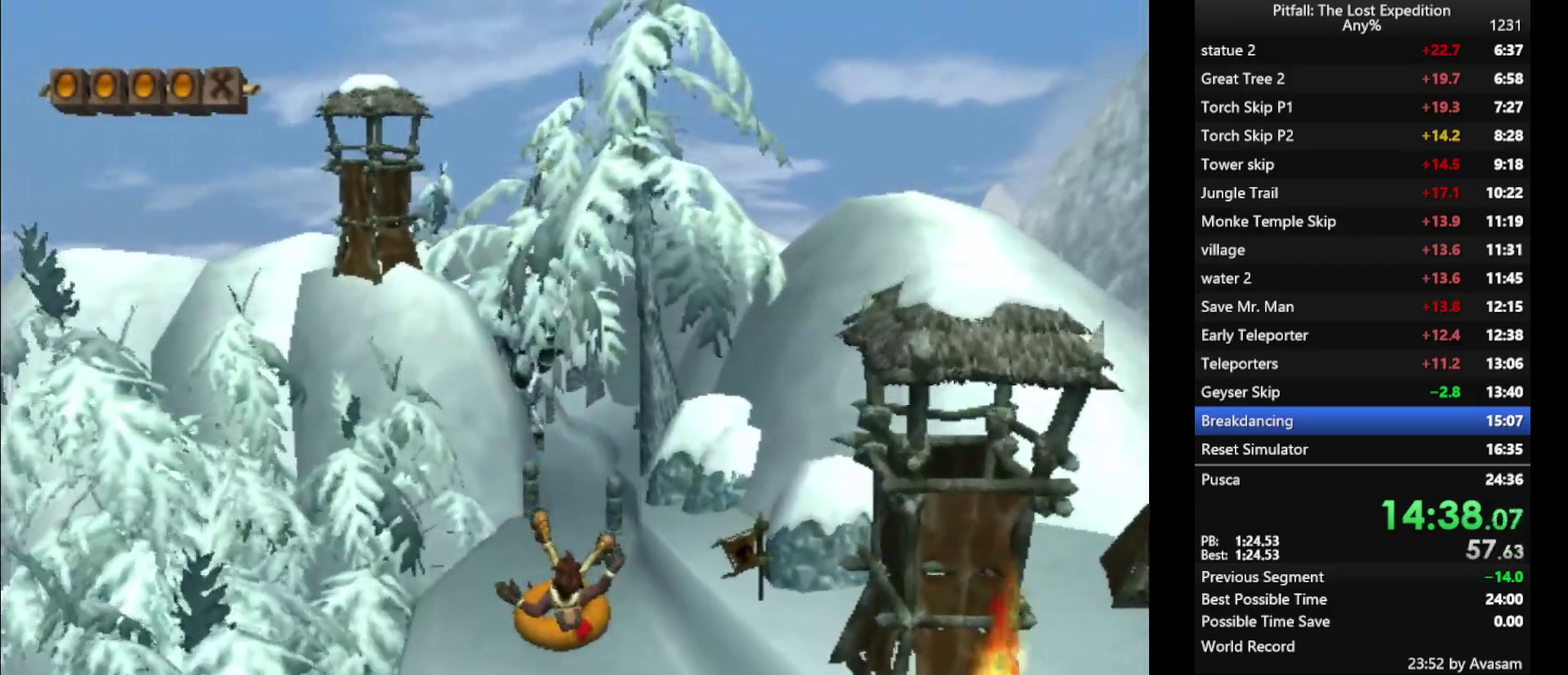
{"buttons": [], "left_stick": "up", "right_stick": "center", "events": []}
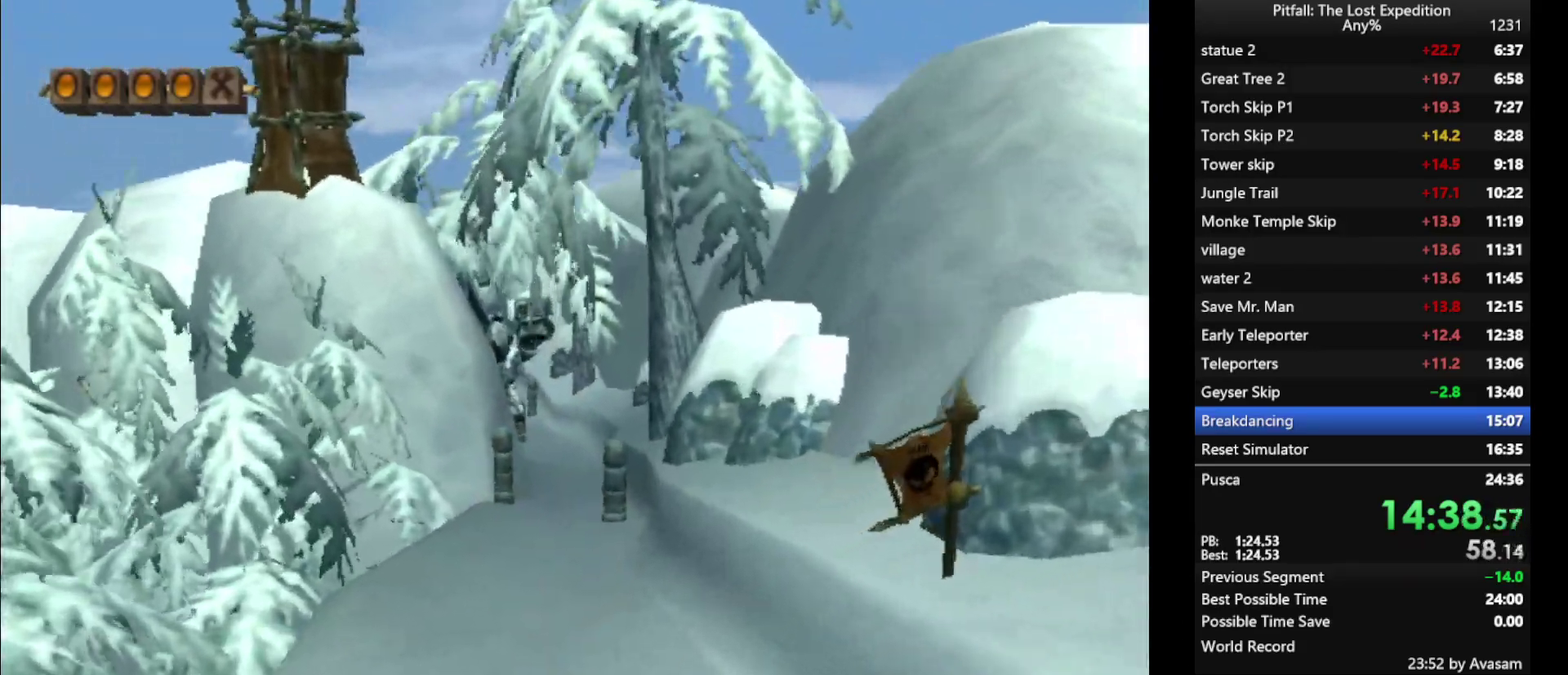
{"buttons": [], "left_stick": "up", "right_stick": "center", "events": []}
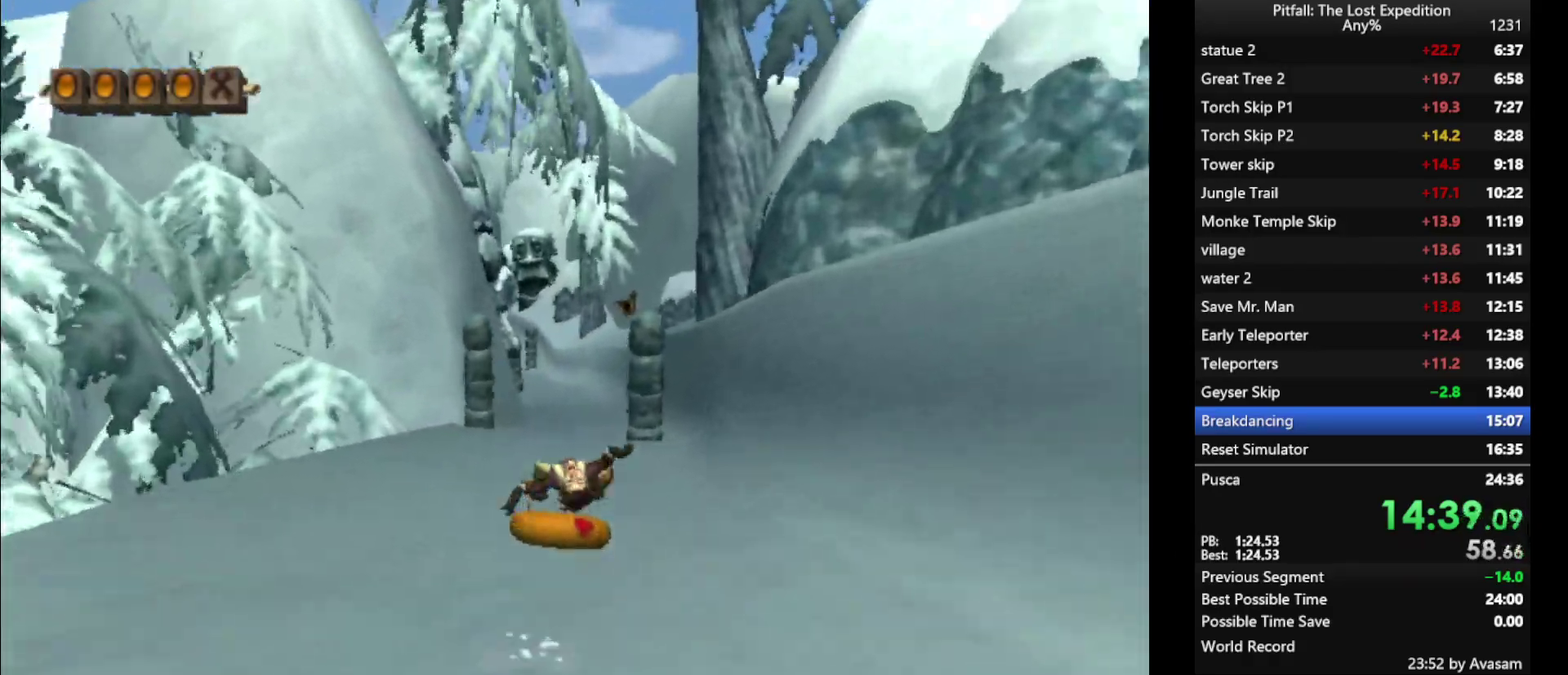
{"buttons": [], "left_stick": "up", "right_stick": "center", "events": []}
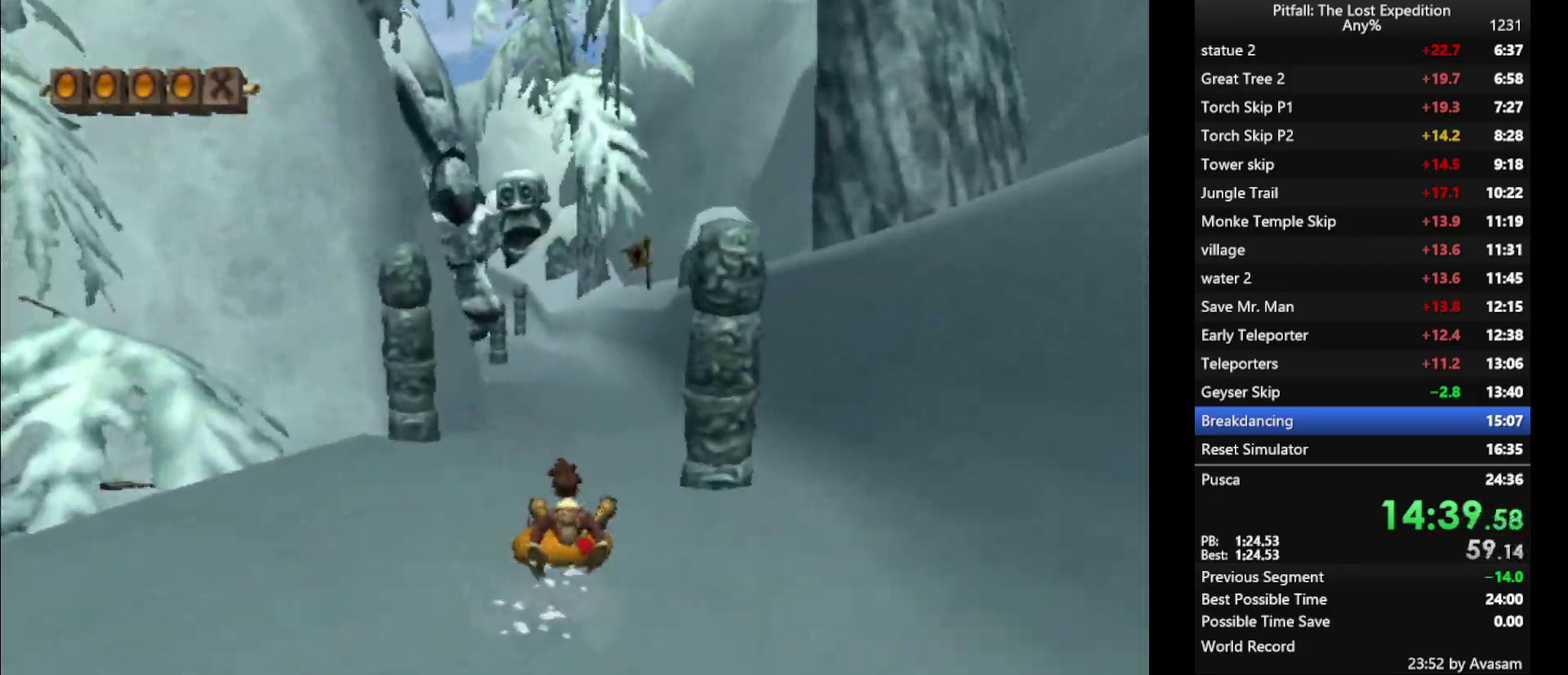
{"buttons": [], "left_stick": "up-left", "right_stick": "center", "events": [[200, "left_stick", "up-left"]]}
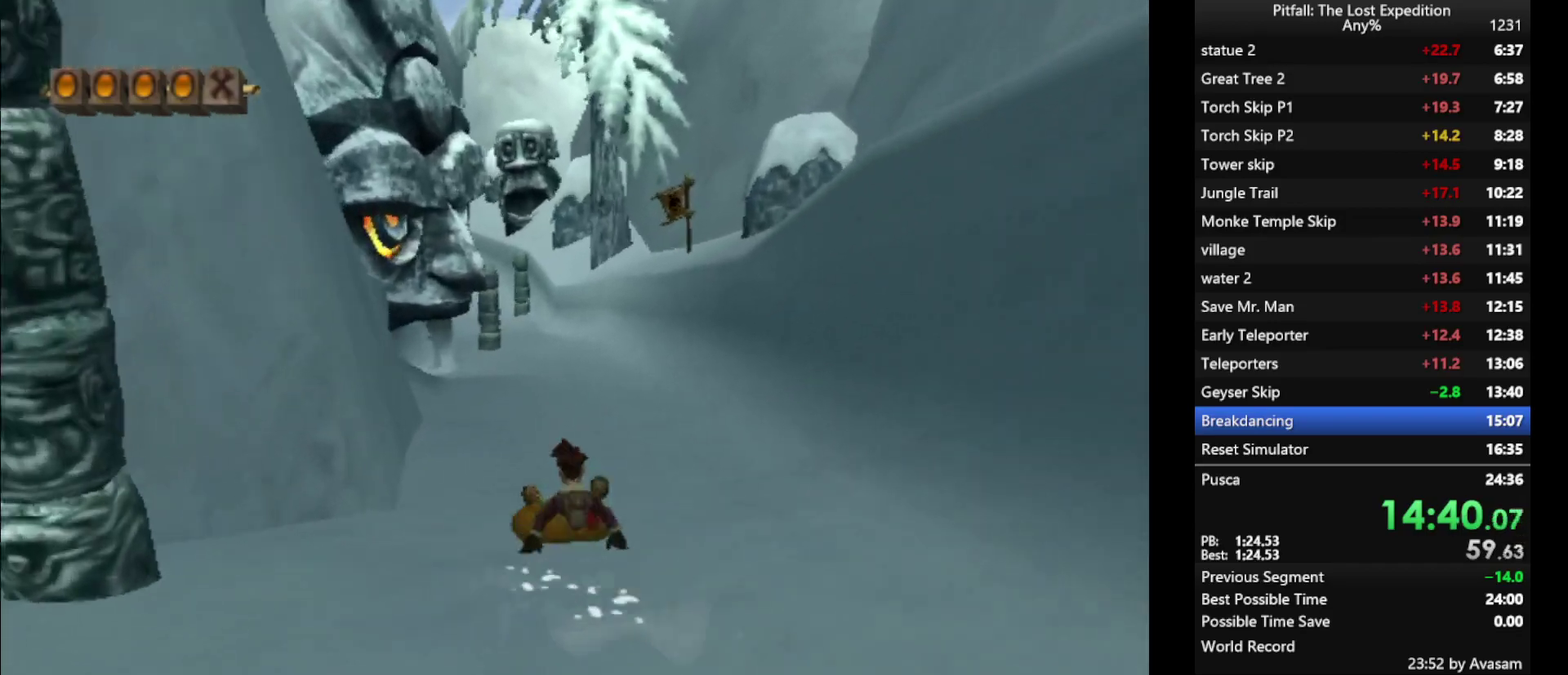
{"buttons": [], "left_stick": "up-left", "right_stick": "center", "events": []}
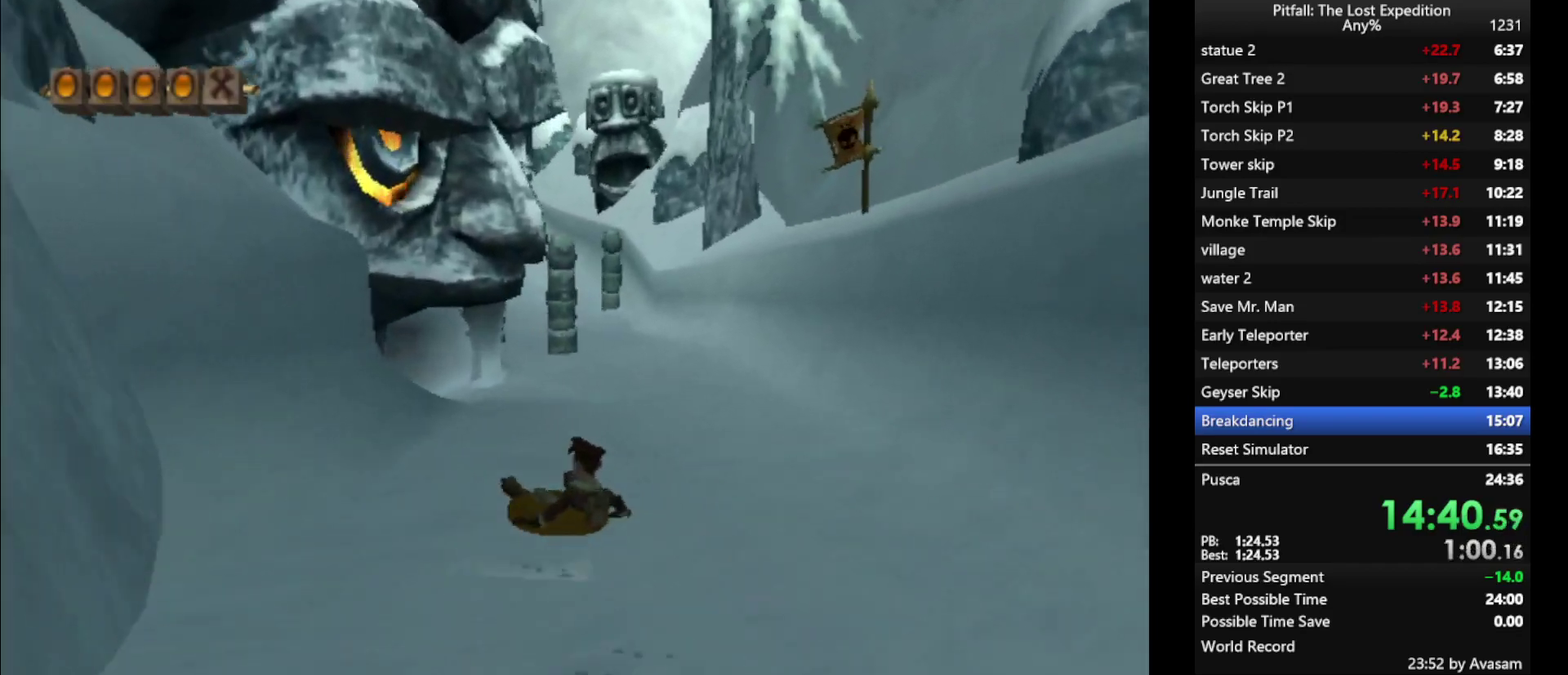
{"buttons": [], "left_stick": "up-left", "right_stick": "center", "events": []}
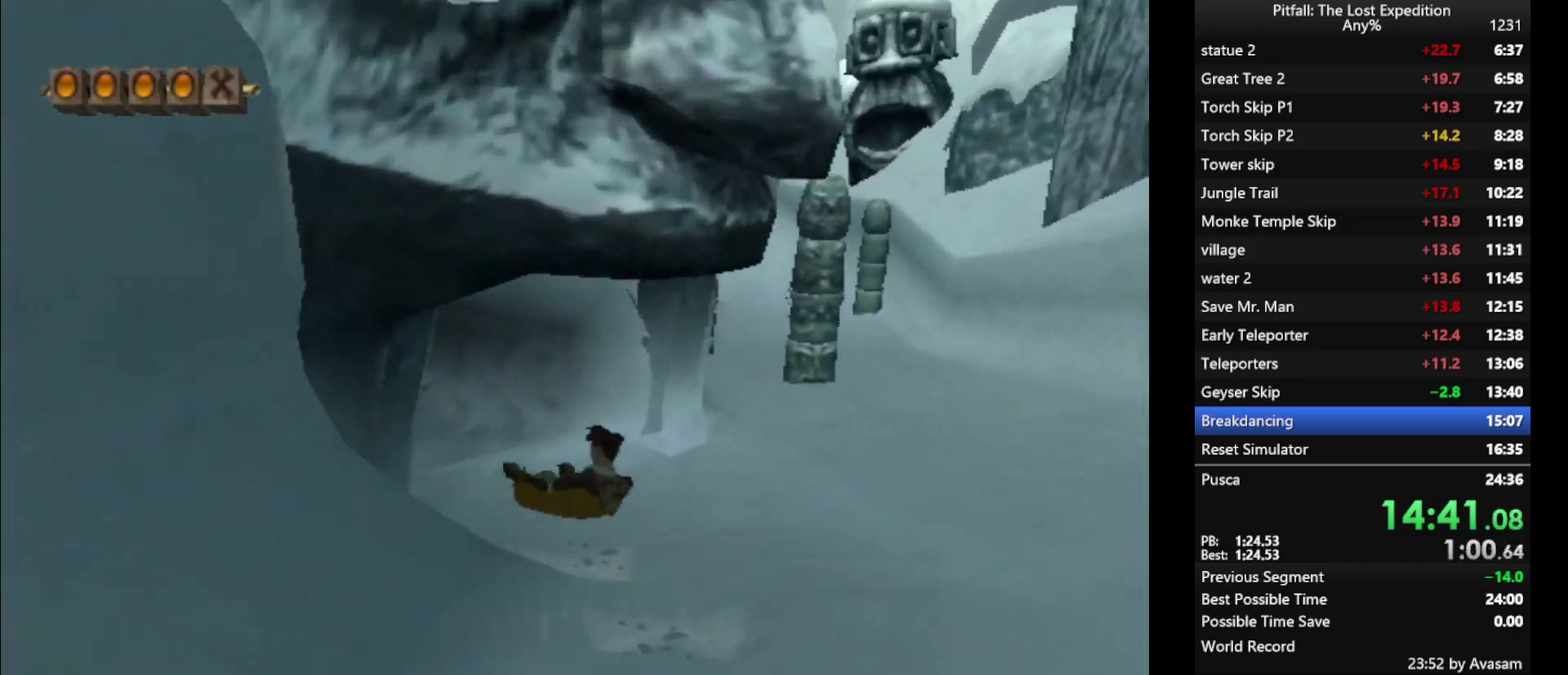
{"buttons": [], "left_stick": "up", "right_stick": "center", "events": [[450, "left_stick", "up"]]}